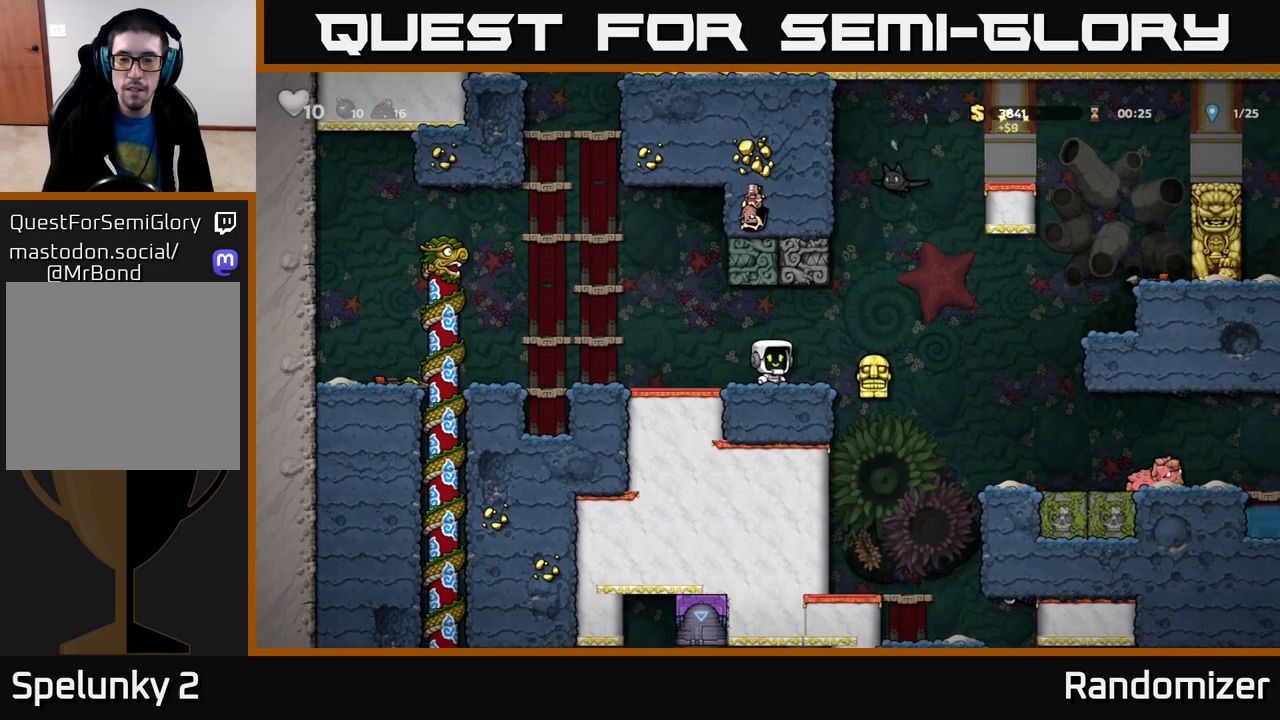
Gameplay with a controller (Xbox layout); each line is a JSON object with the inputs held at the frame after it. "events" lists button and stick changes between this image and that frame as [ms after this image, input, new state], when the widget could be followed in between.
{"buttons": [], "left_stick": "right", "right_stick": "center", "events": [[467, "left_stick", "right"]]}
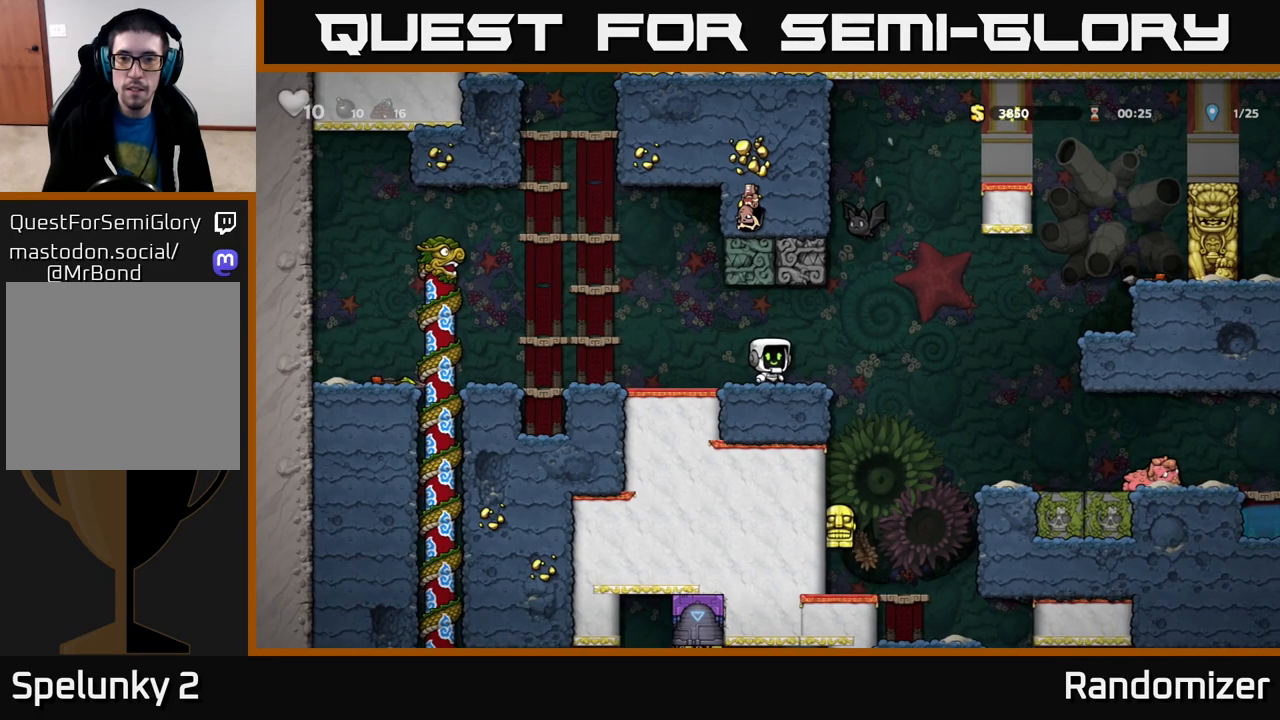
{"buttons": ["A", "X"], "left_stick": "right", "right_stick": "center", "events": [[150, "A", "down"], [183, "X", "down"]]}
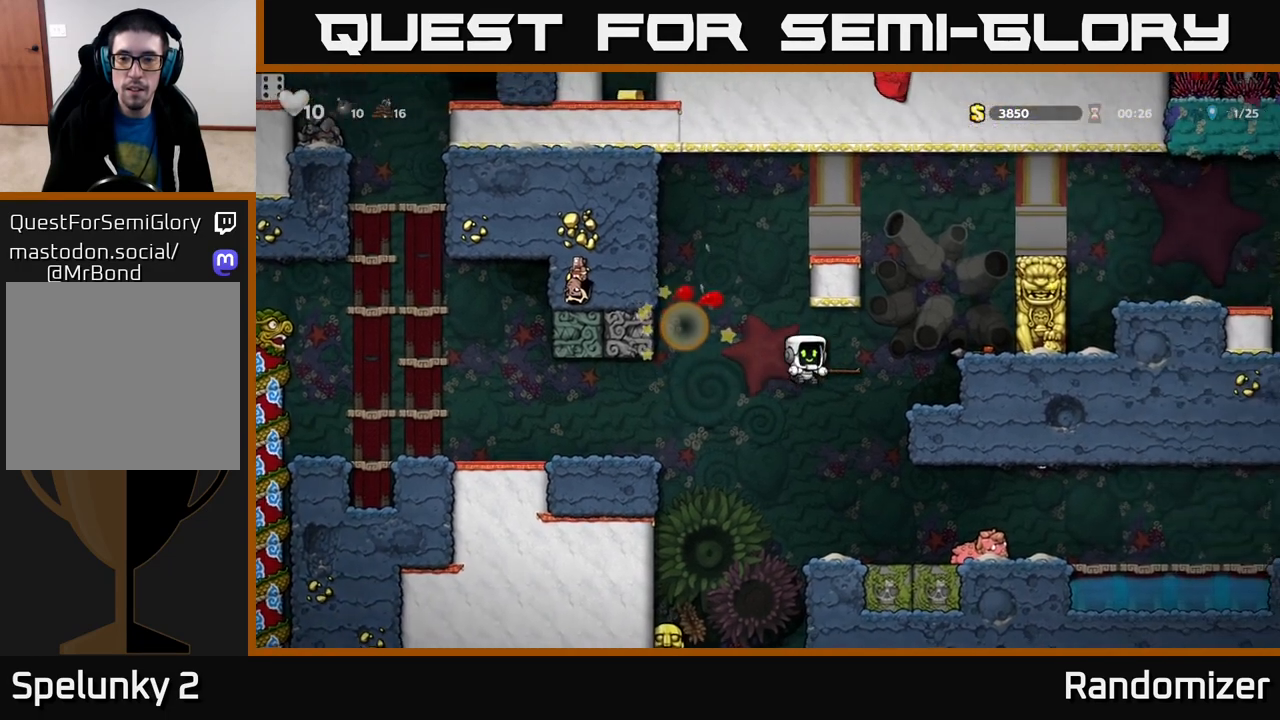
{"buttons": [], "left_stick": "center", "right_stick": "center", "events": [[17, "X", "up"], [50, "A", "up"], [433, "left_stick", "center"]]}
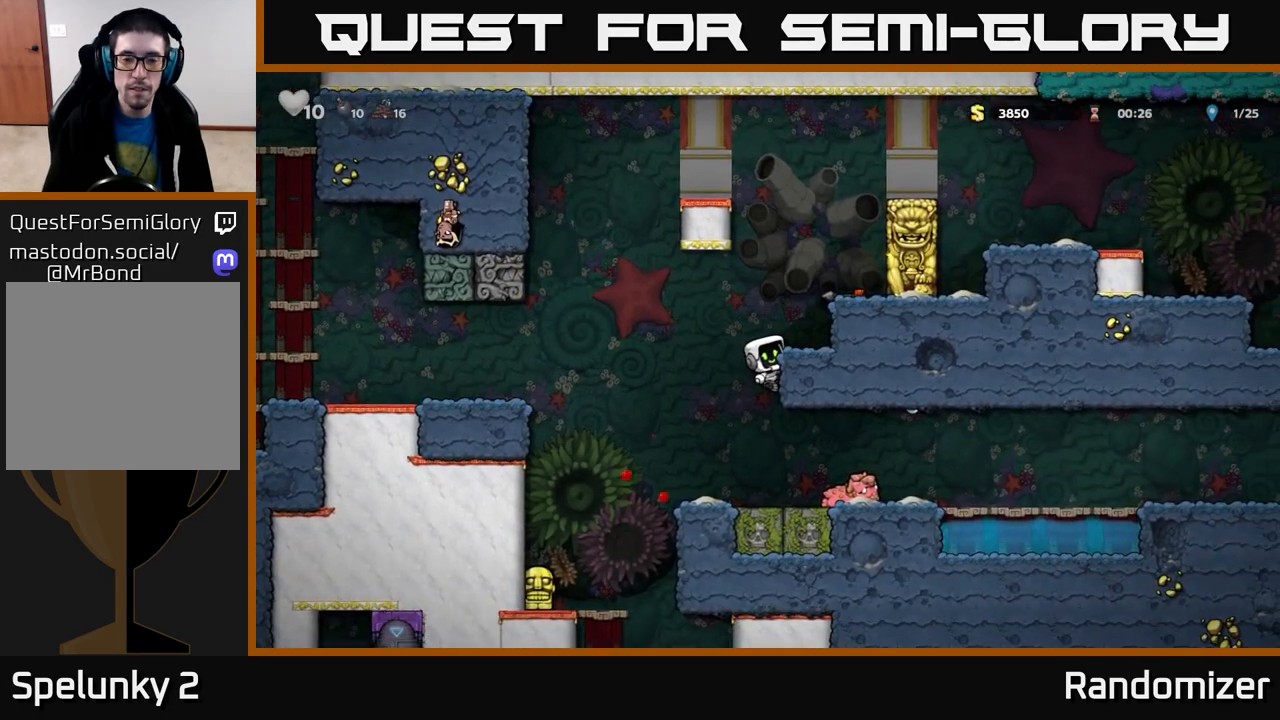
{"buttons": [], "left_stick": "left", "right_stick": "center", "events": [[250, "left_stick", "down"], [300, "A", "down"], [417, "A", "up"], [417, "left_stick", "left"]]}
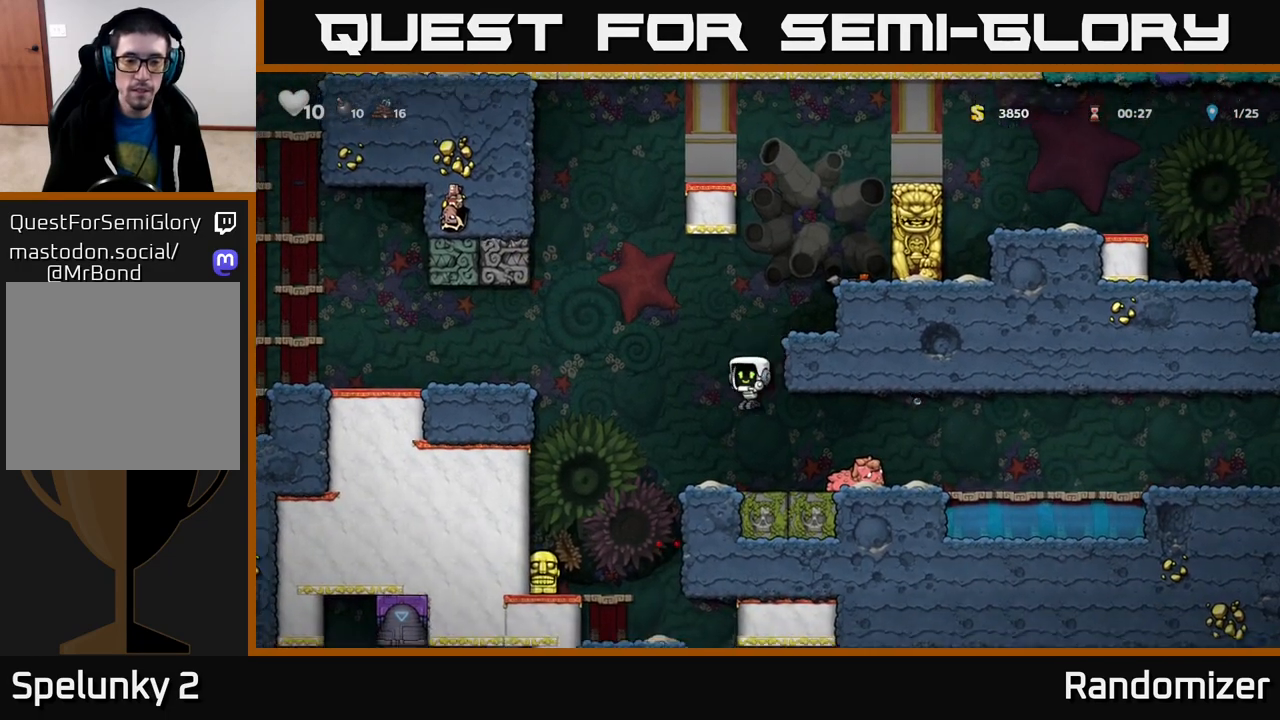
{"buttons": [], "left_stick": "center", "right_stick": "center", "events": [[17, "left_stick", "center"], [183, "left_stick", "left"], [233, "A", "down"], [317, "A", "up"], [500, "left_stick", "center"]]}
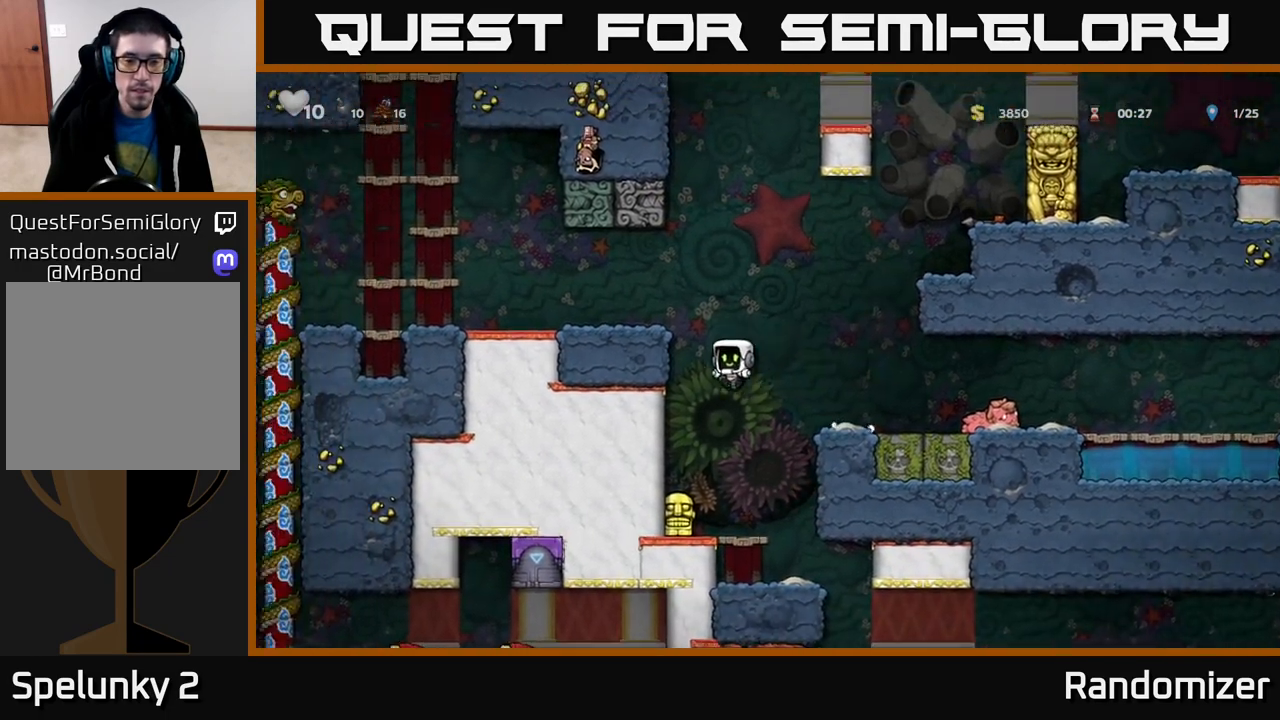
{"buttons": ["X"], "left_stick": "down-right", "right_stick": "center", "events": [[183, "left_stick", "left"], [267, "left_stick", "down-left"], [417, "X", "down"], [467, "left_stick", "down-right"]]}
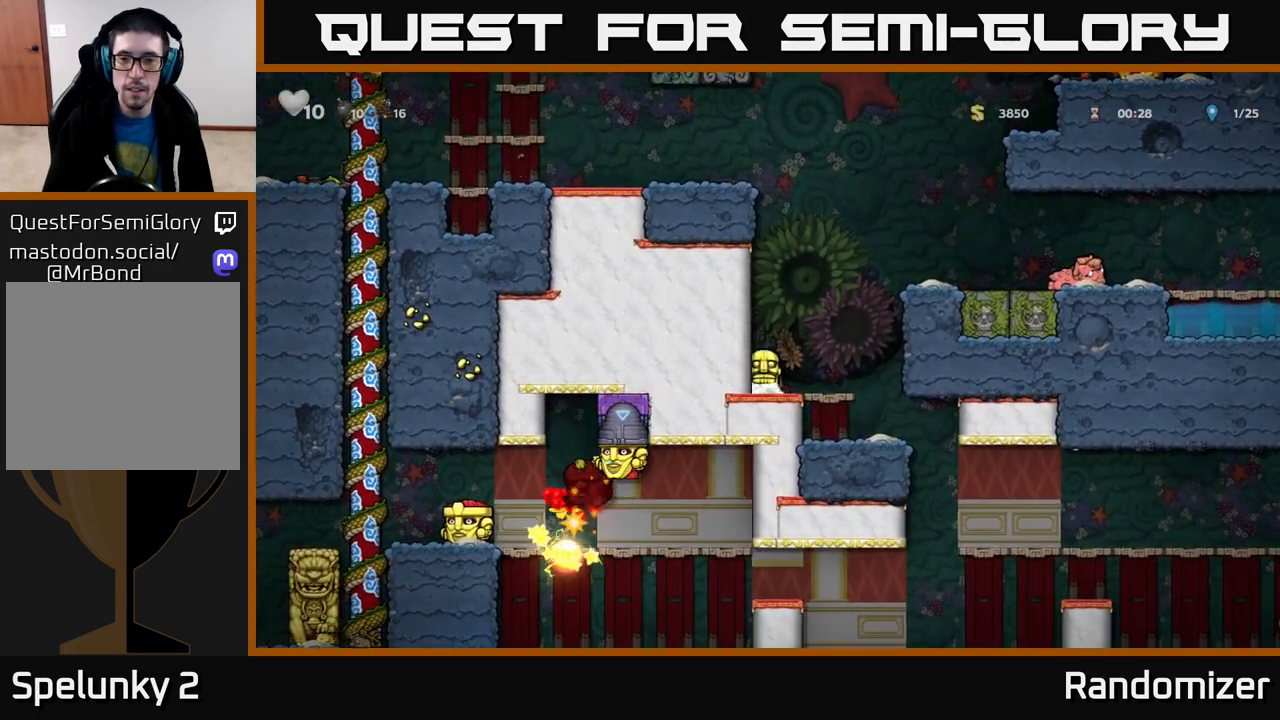
{"buttons": [], "left_stick": "right", "right_stick": "center", "events": [[33, "X", "up"], [133, "A", "down"], [150, "left_stick", "right"], [383, "A", "up"]]}
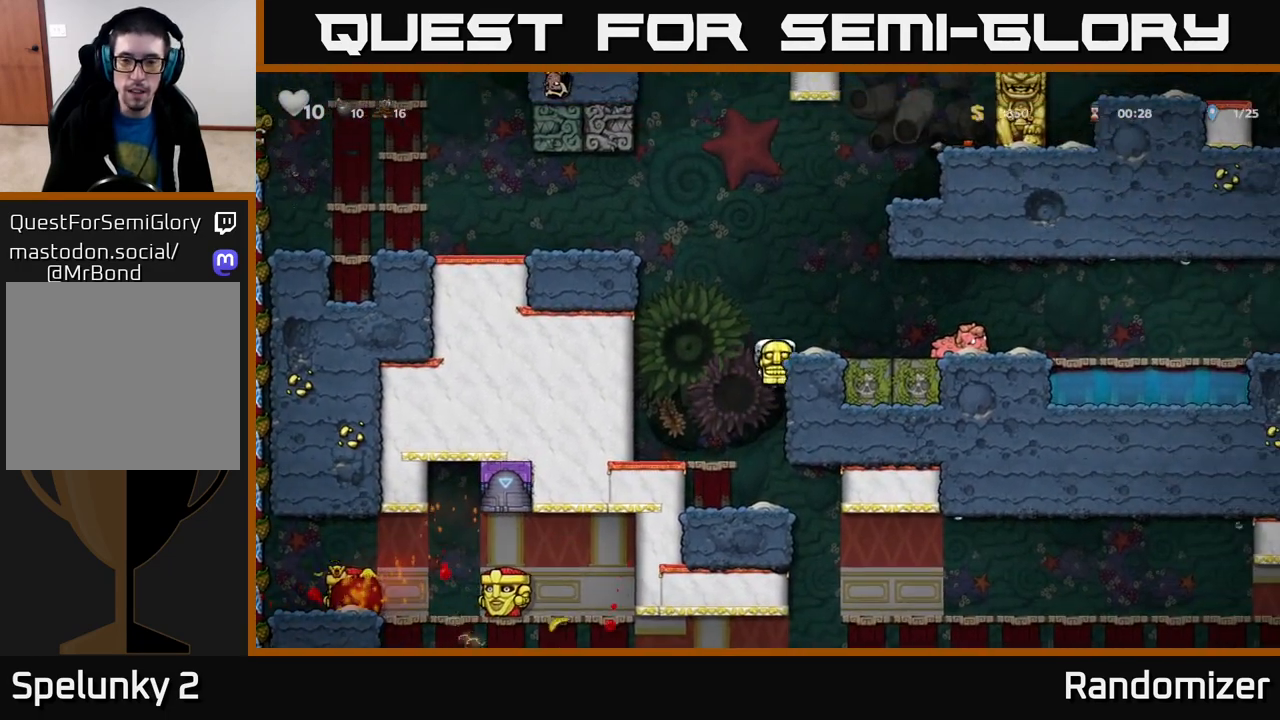
{"buttons": ["A"], "left_stick": "right", "right_stick": "center", "events": [[33, "A", "down"], [83, "left_stick", "center"], [167, "A", "up"], [183, "left_stick", "right"], [267, "left_stick", "center"], [383, "left_stick", "right"], [483, "A", "down"]]}
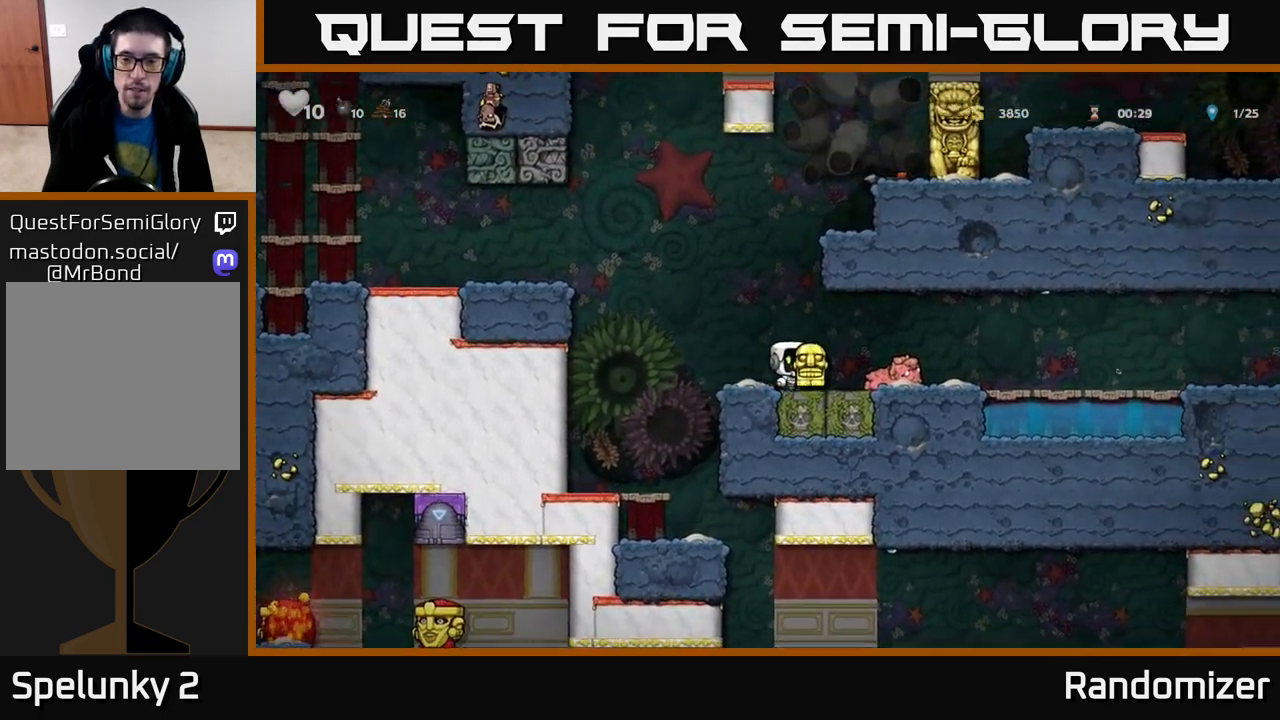
{"buttons": ["A"], "left_stick": "right", "right_stick": "center", "events": [[83, "A", "up"], [500, "A", "down"]]}
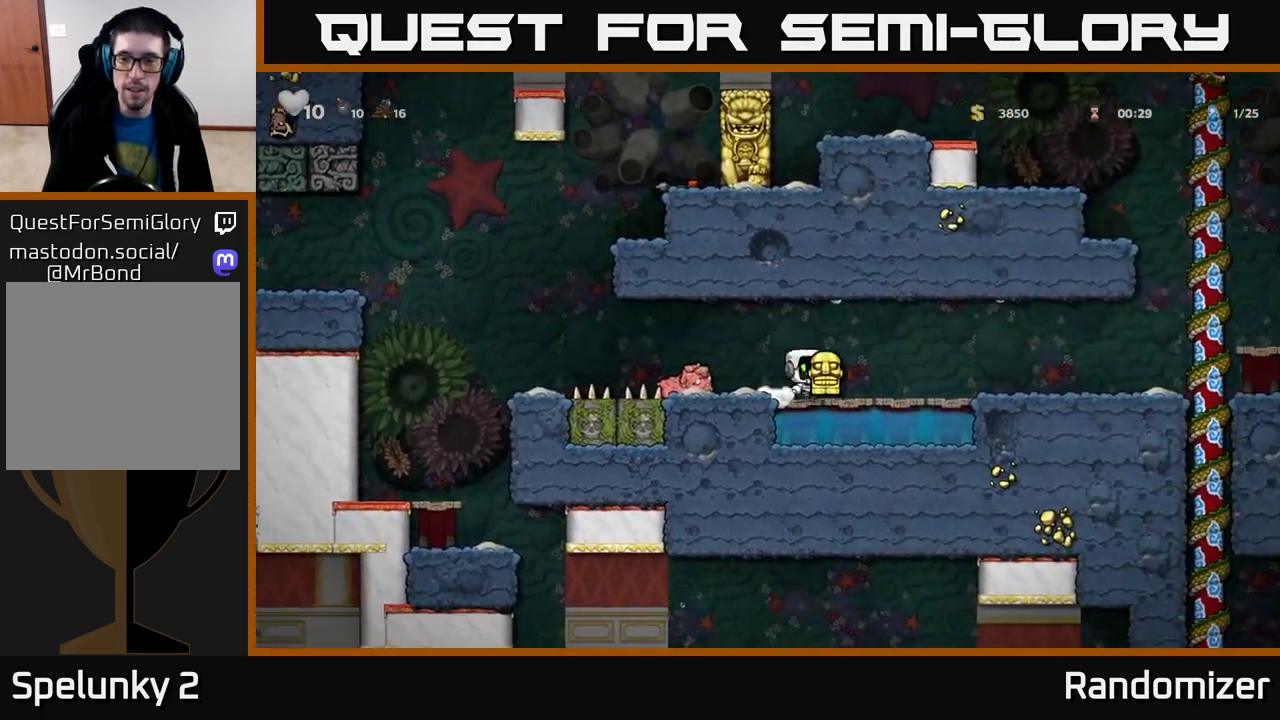
{"buttons": [], "left_stick": "right", "right_stick": "center", "events": [[100, "A", "up"]]}
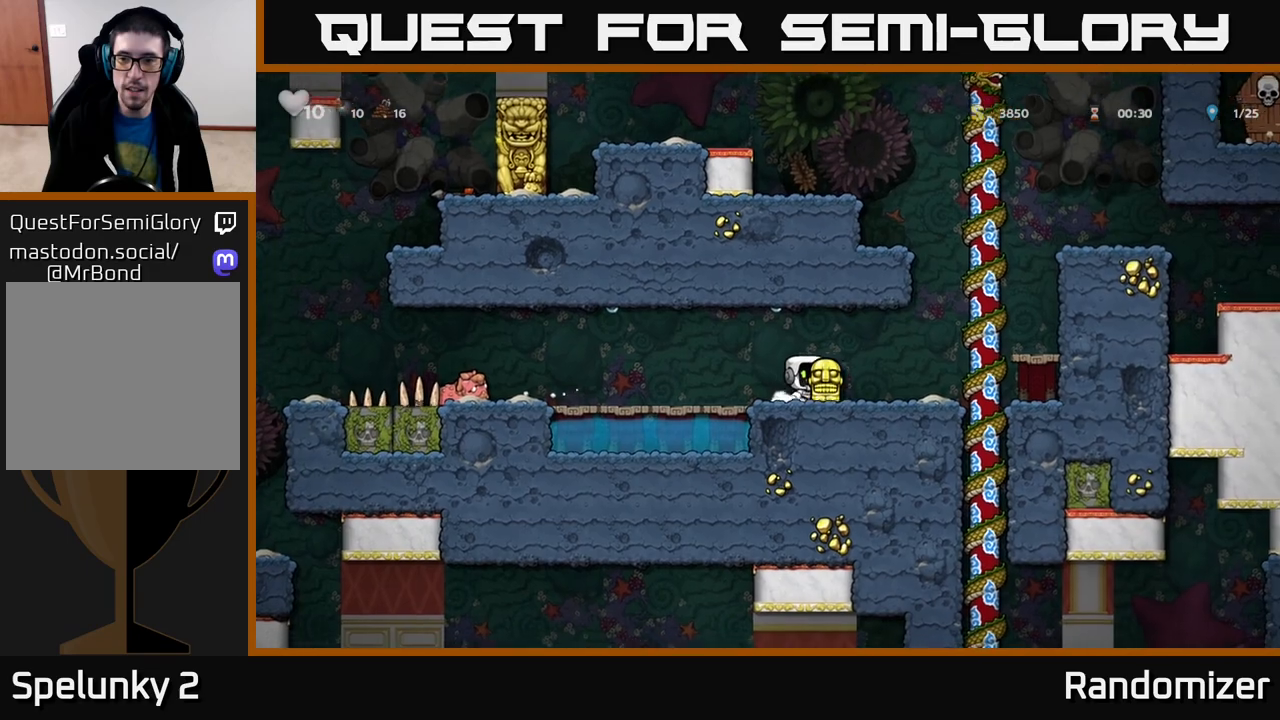
{"buttons": [], "left_stick": "up", "right_stick": "center", "events": [[117, "A", "down"], [300, "A", "up"], [383, "left_stick", "up"]]}
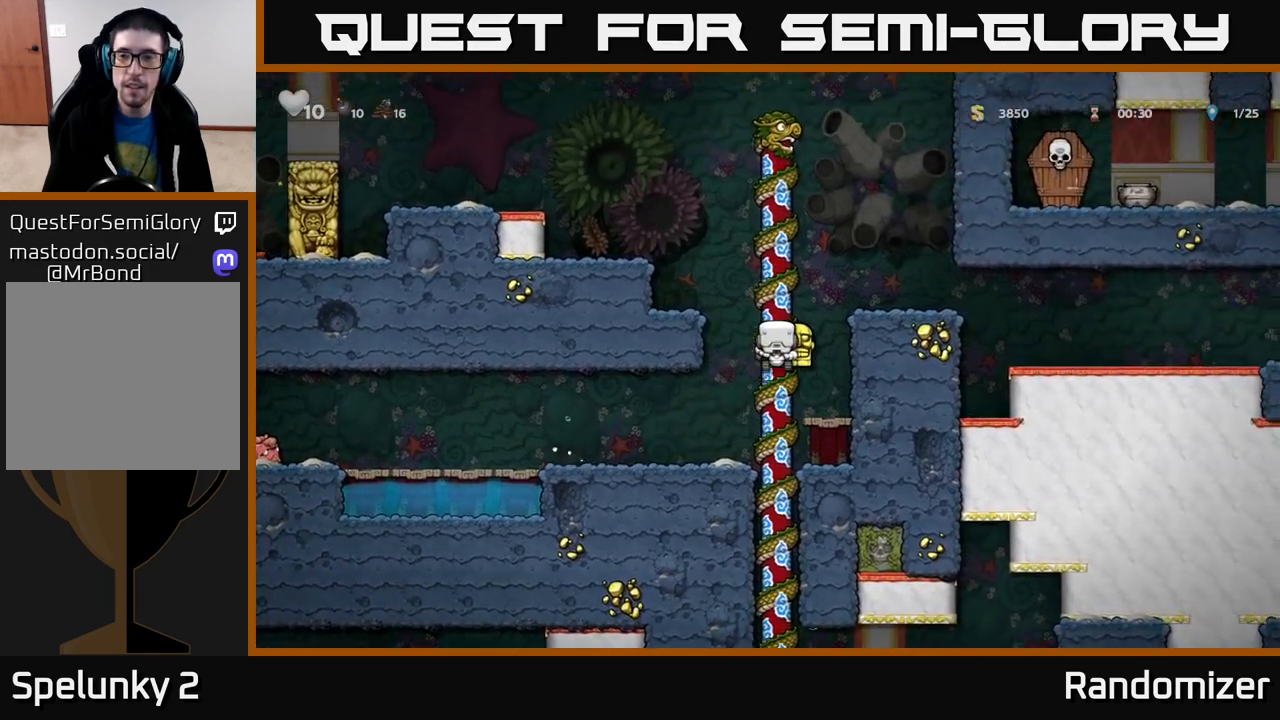
{"buttons": [], "left_stick": "center", "right_stick": "center", "events": [[250, "A", "down"], [283, "left_stick", "right"], [400, "A", "up"], [500, "left_stick", "center"]]}
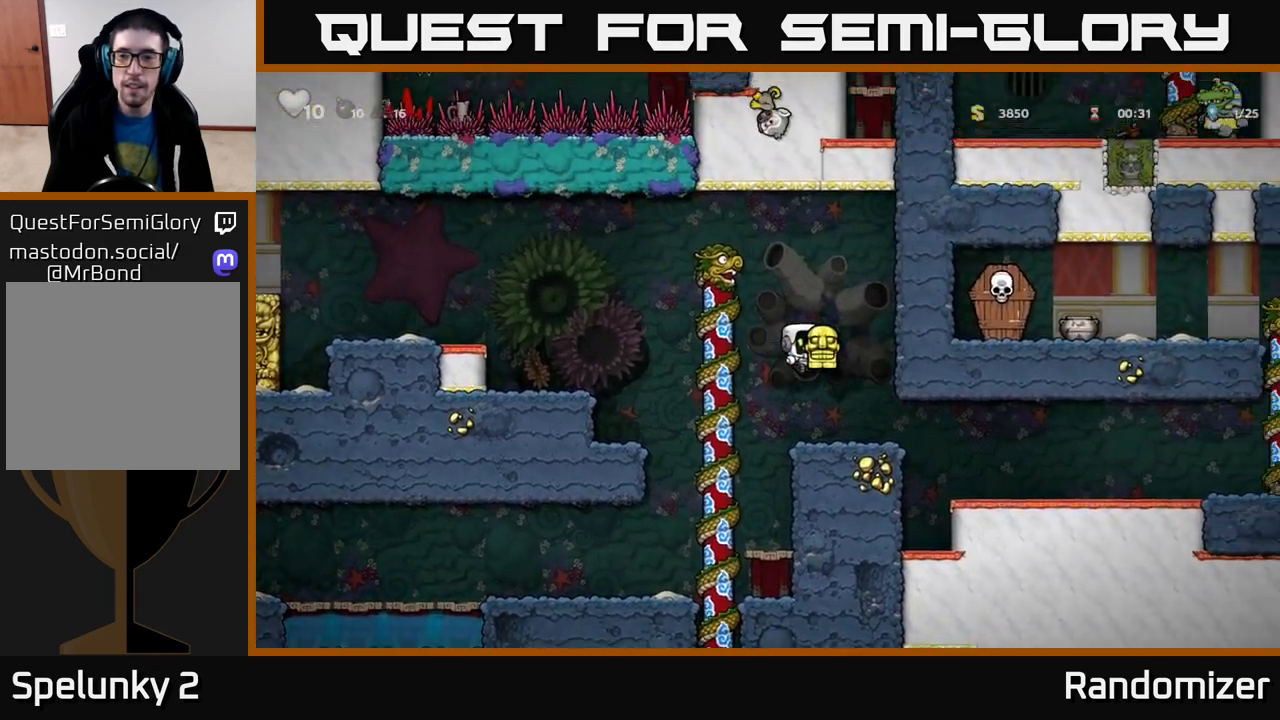
{"buttons": [], "left_stick": "right", "right_stick": "center", "events": [[117, "left_stick", "right"]]}
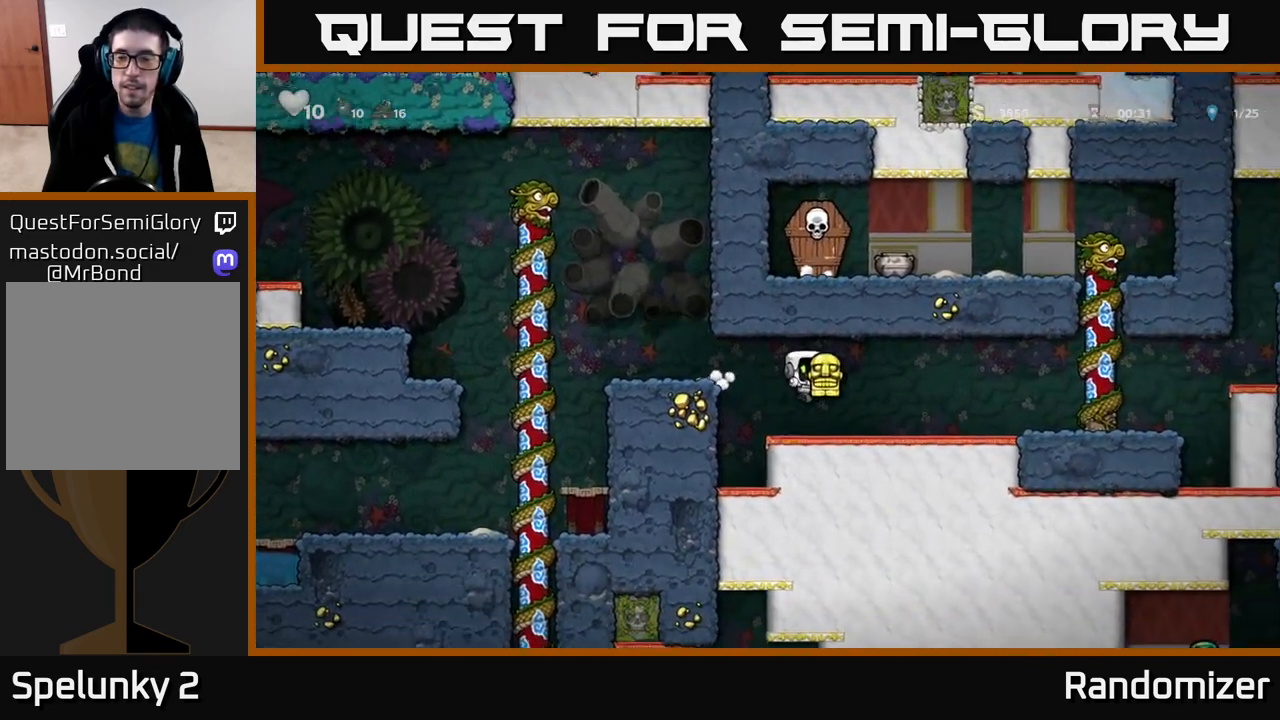
{"buttons": [], "left_stick": "right", "right_stick": "center", "events": [[250, "left_stick", "down"], [283, "X", "down"], [367, "X", "up"], [383, "left_stick", "right"]]}
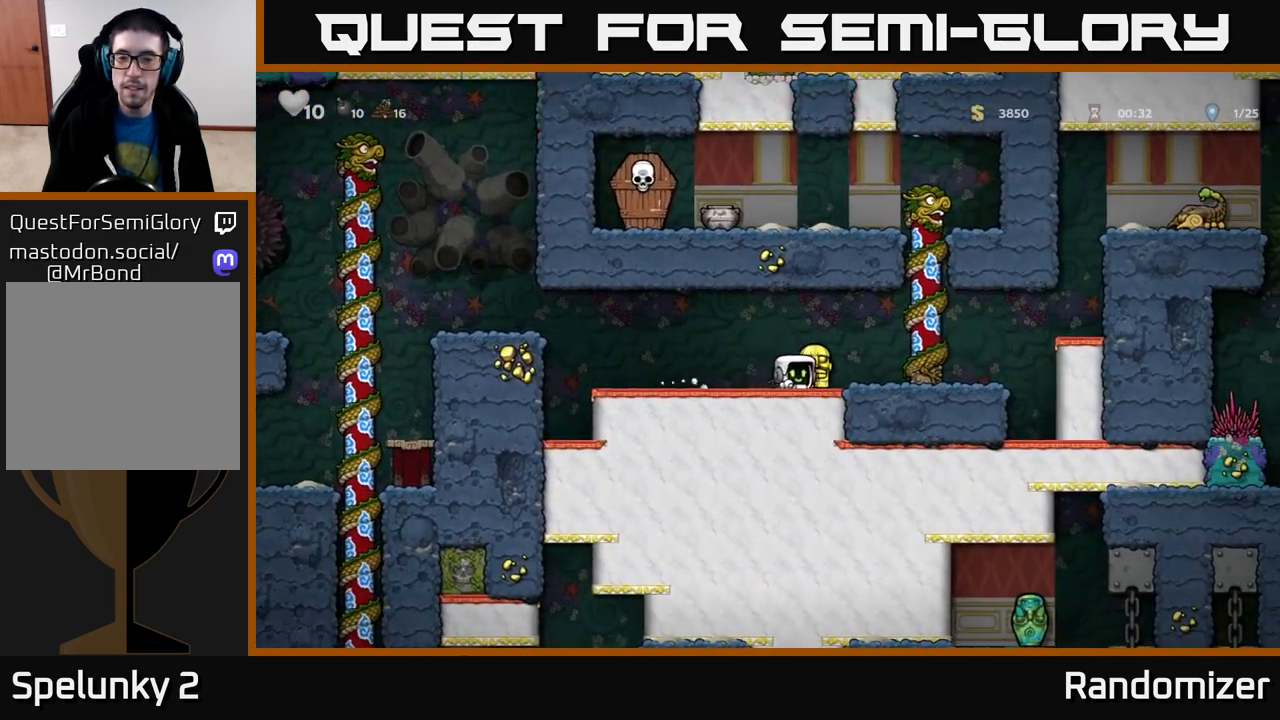
{"buttons": [], "left_stick": "up", "right_stick": "center", "events": [[133, "A", "down"], [300, "left_stick", "up"], [317, "A", "up"]]}
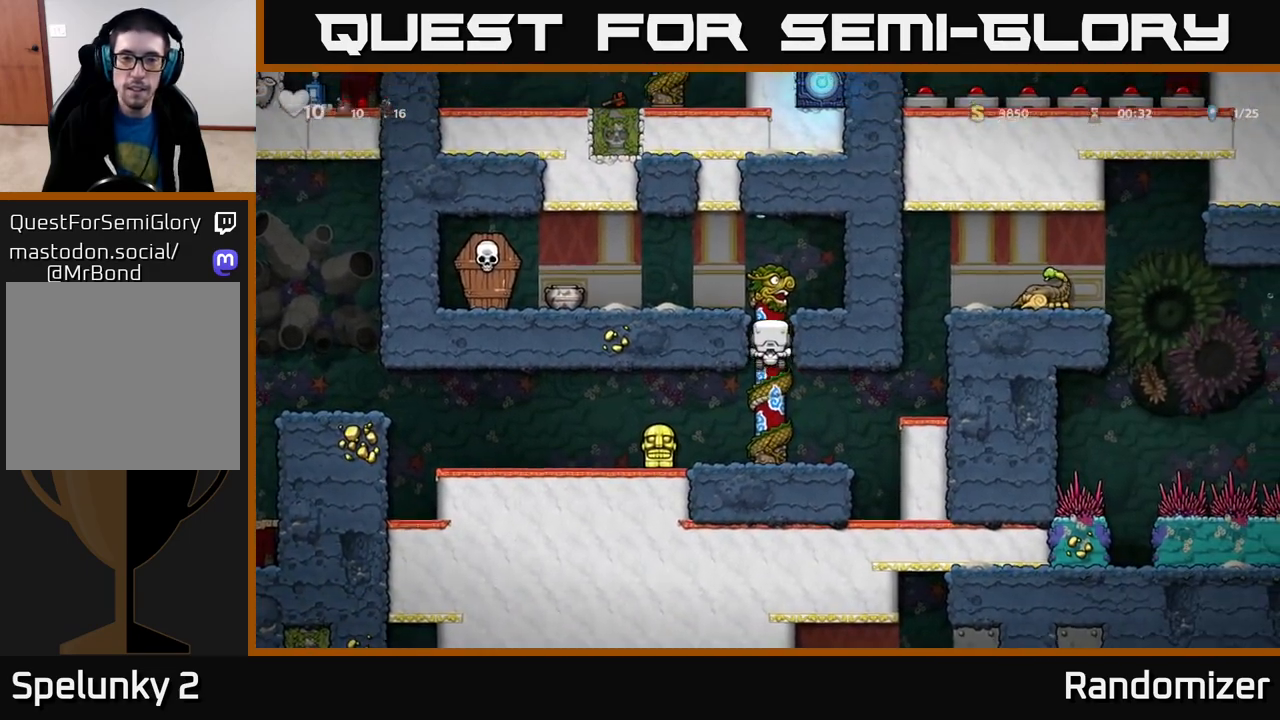
{"buttons": ["X"], "left_stick": "left", "right_stick": "center", "events": [[83, "A", "down"], [167, "left_stick", "left"], [317, "A", "up"], [400, "X", "down"]]}
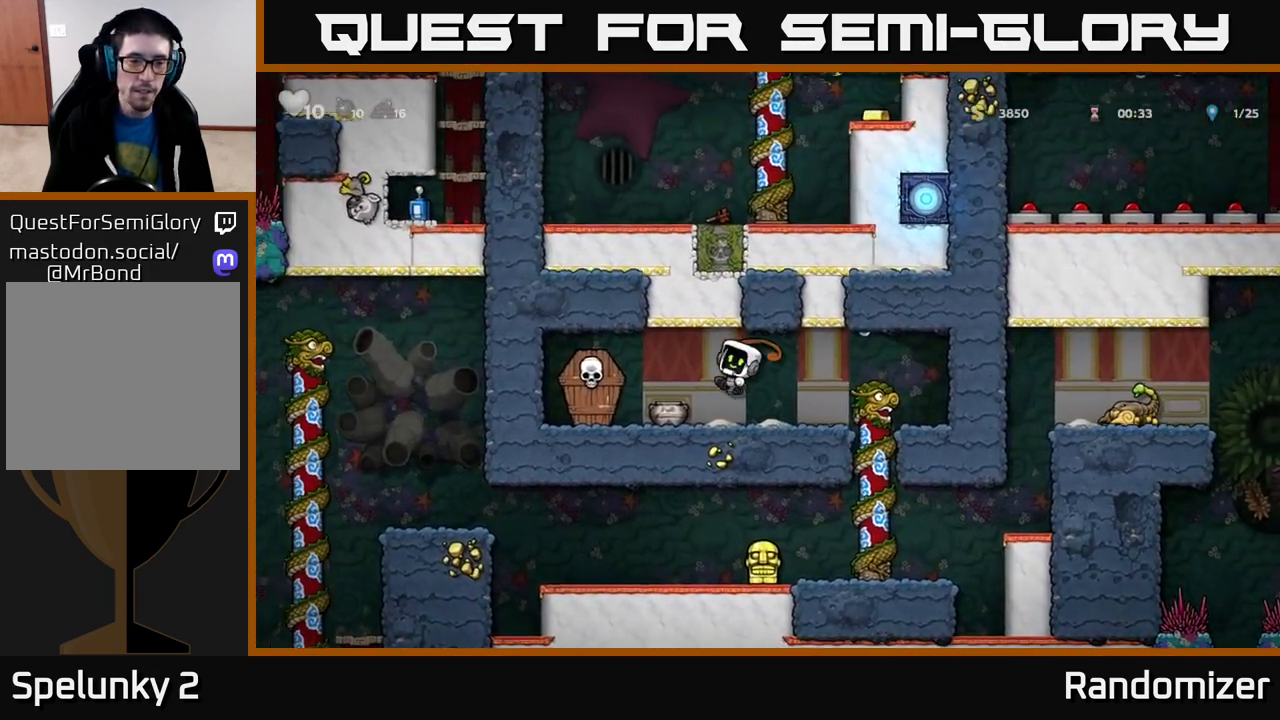
{"buttons": [], "left_stick": "center", "right_stick": "center", "events": [[50, "X", "up"], [67, "A", "down"], [250, "A", "up"], [300, "left_stick", "center"]]}
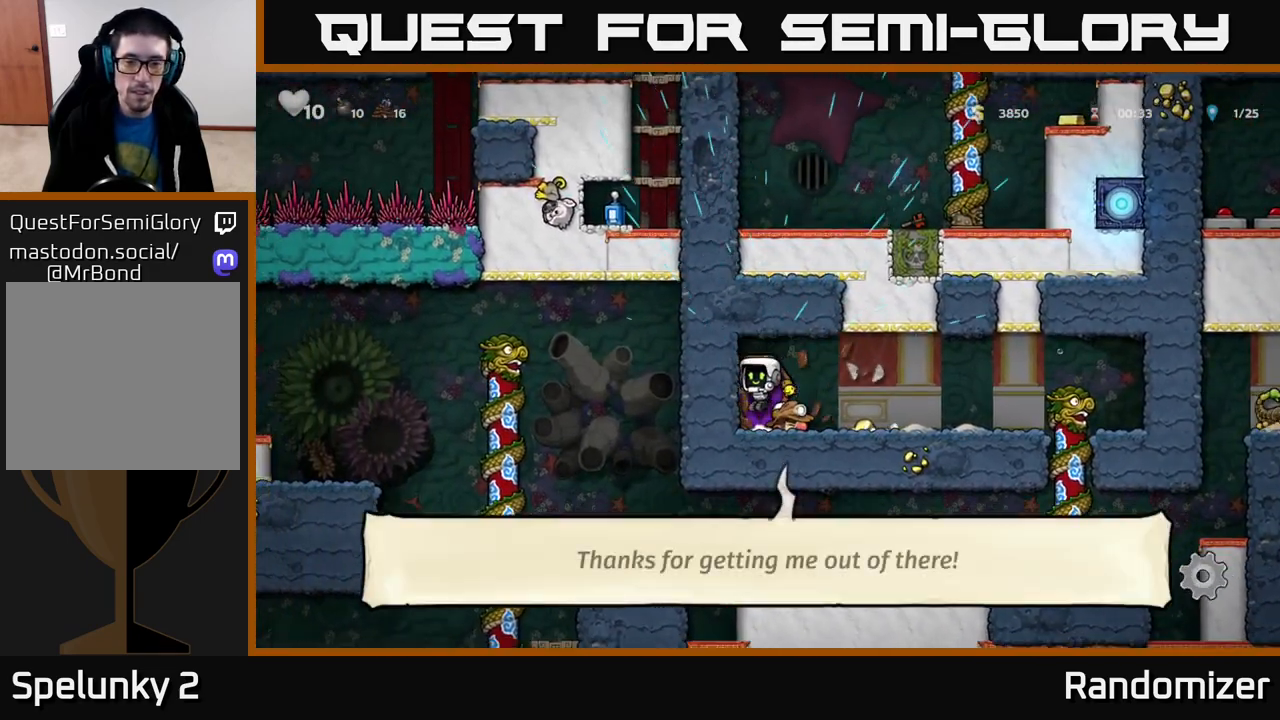
{"buttons": [], "left_stick": "right", "right_stick": "center", "events": [[50, "left_stick", "right"], [183, "A", "down"], [283, "A", "up"]]}
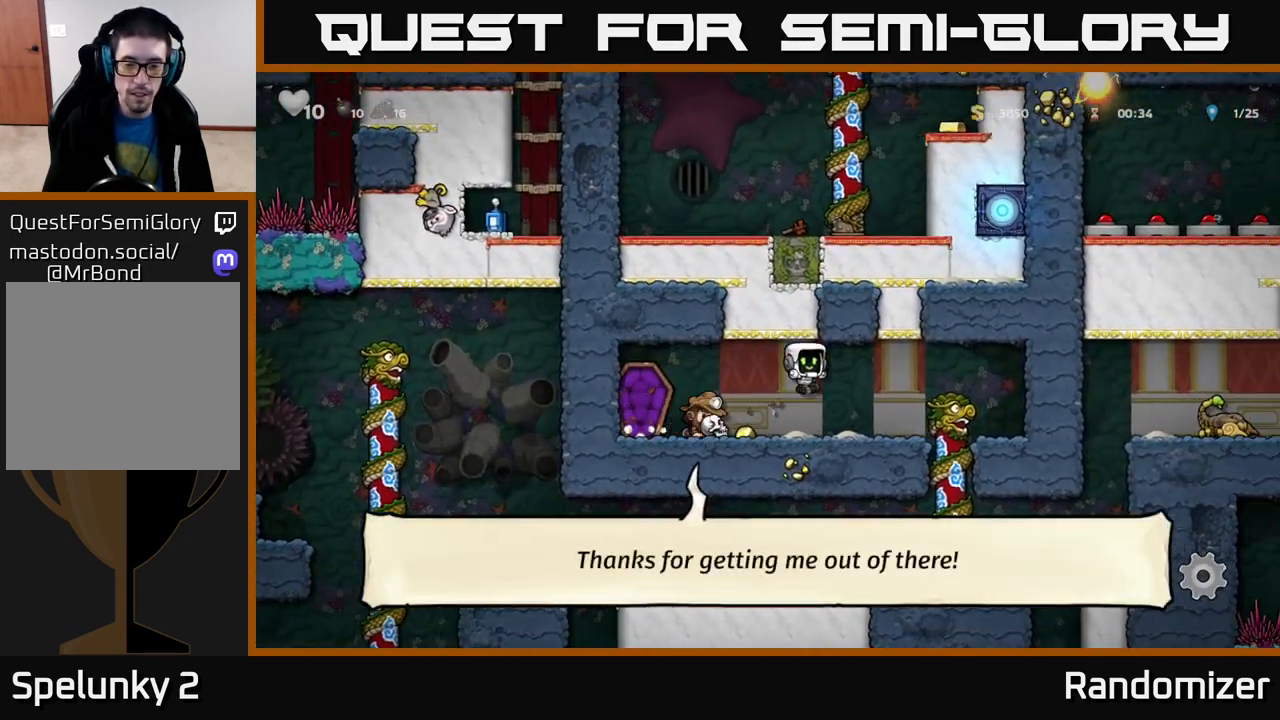
{"buttons": [], "left_stick": "down", "right_stick": "center", "events": [[333, "left_stick", "down"], [383, "A", "down"], [483, "A", "up"]]}
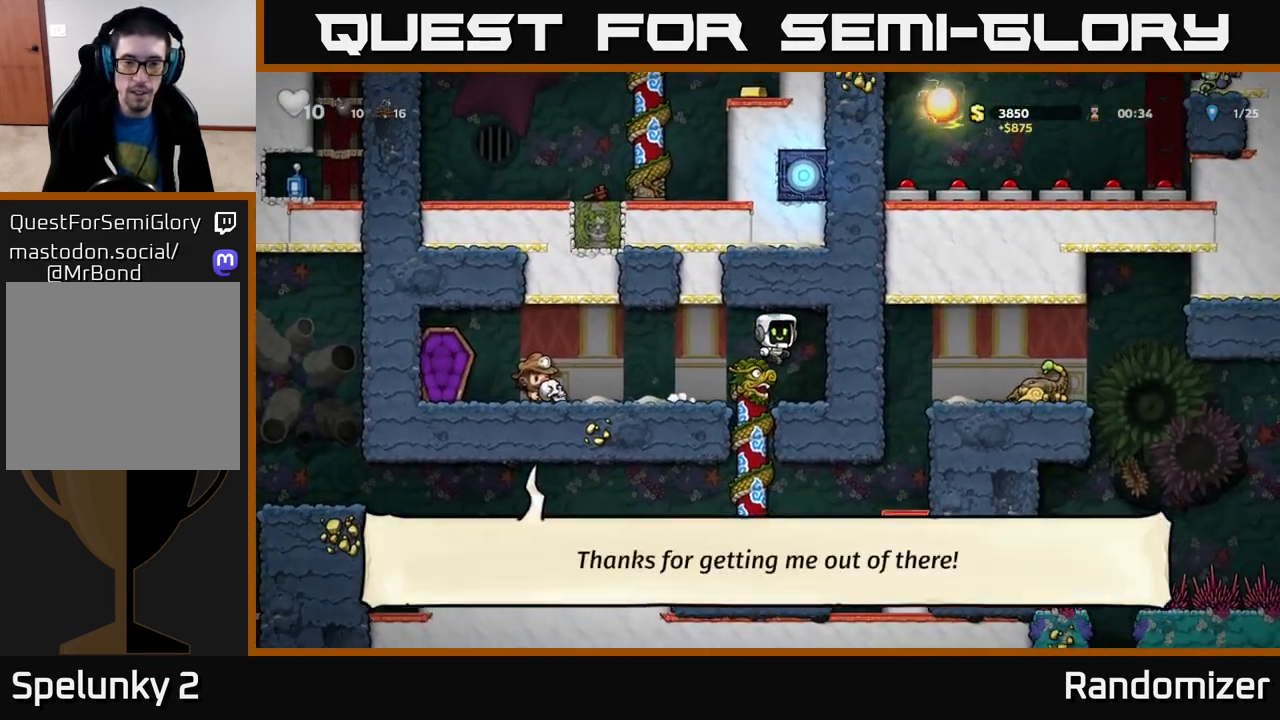
{"buttons": ["A"], "left_stick": "down", "right_stick": "center", "events": [[50, "left_stick", "center"], [250, "left_stick", "left"], [367, "left_stick", "down"], [500, "A", "down"]]}
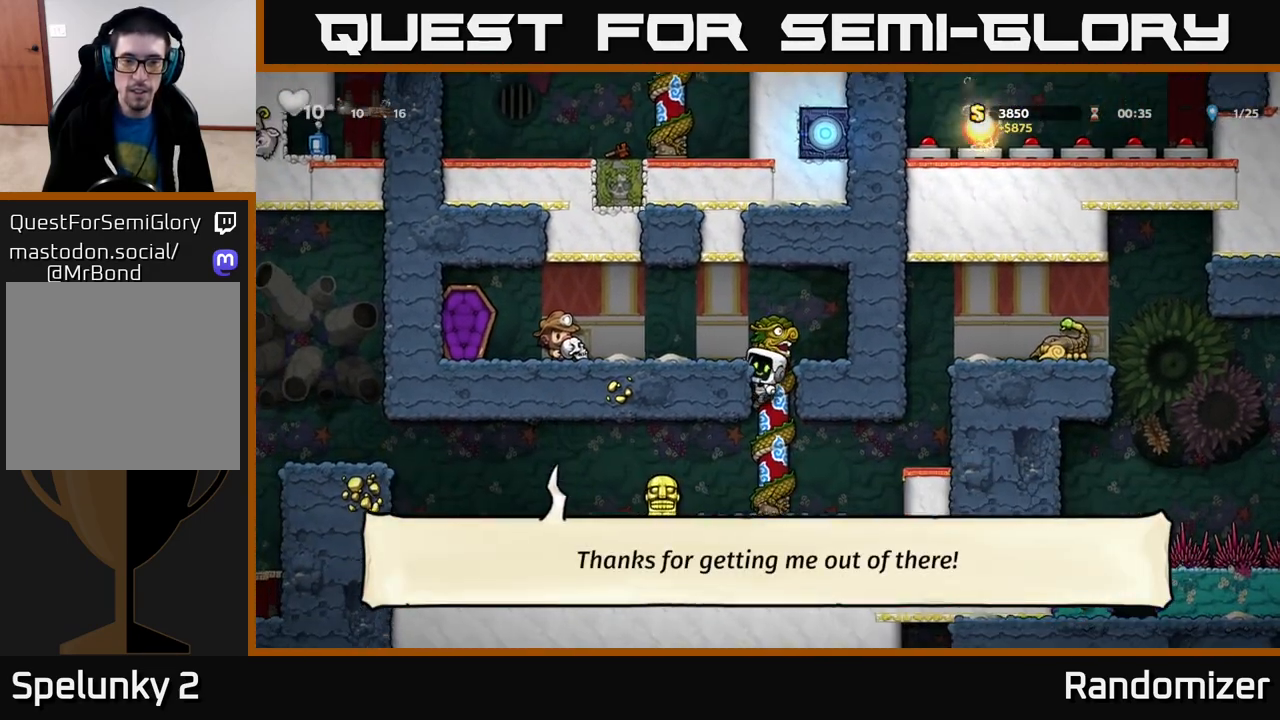
{"buttons": ["A"], "left_stick": "left", "right_stick": "center", "events": [[133, "A", "up"], [217, "left_stick", "center"], [483, "A", "down"], [500, "left_stick", "left"]]}
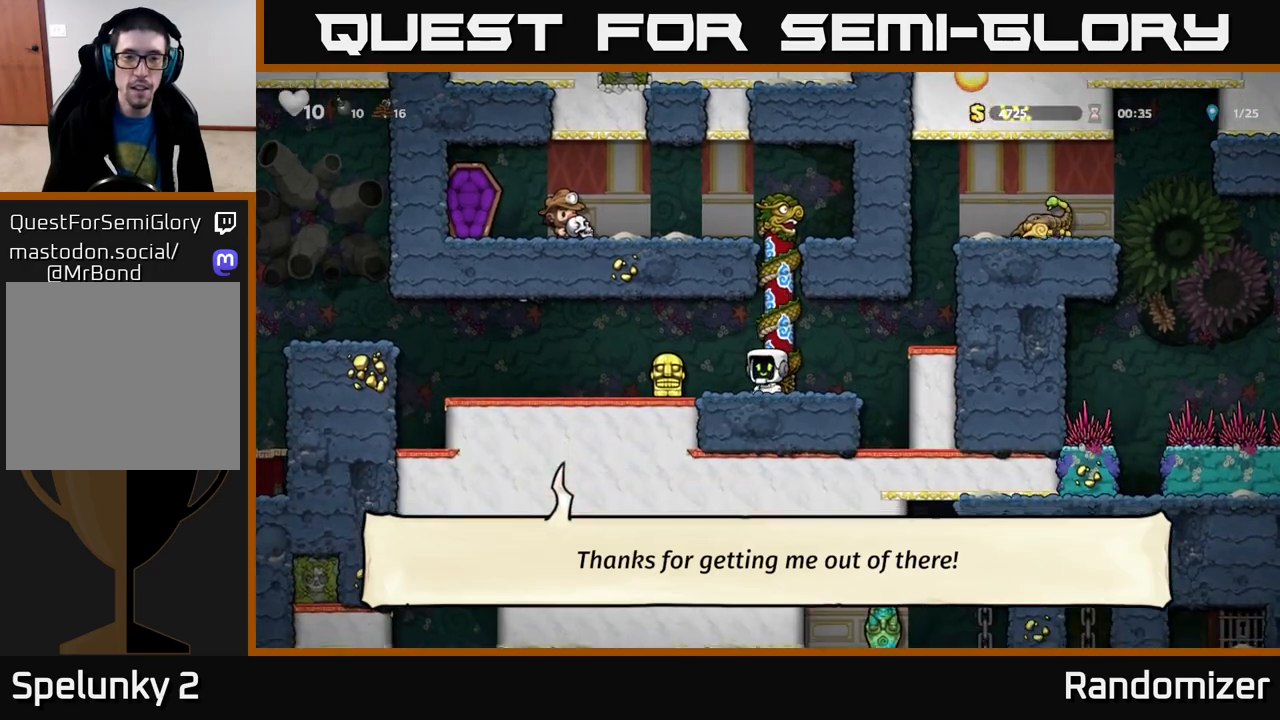
{"buttons": [], "left_stick": "down", "right_stick": "center", "events": [[83, "A", "up"], [250, "left_stick", "center"], [317, "left_stick", "down"]]}
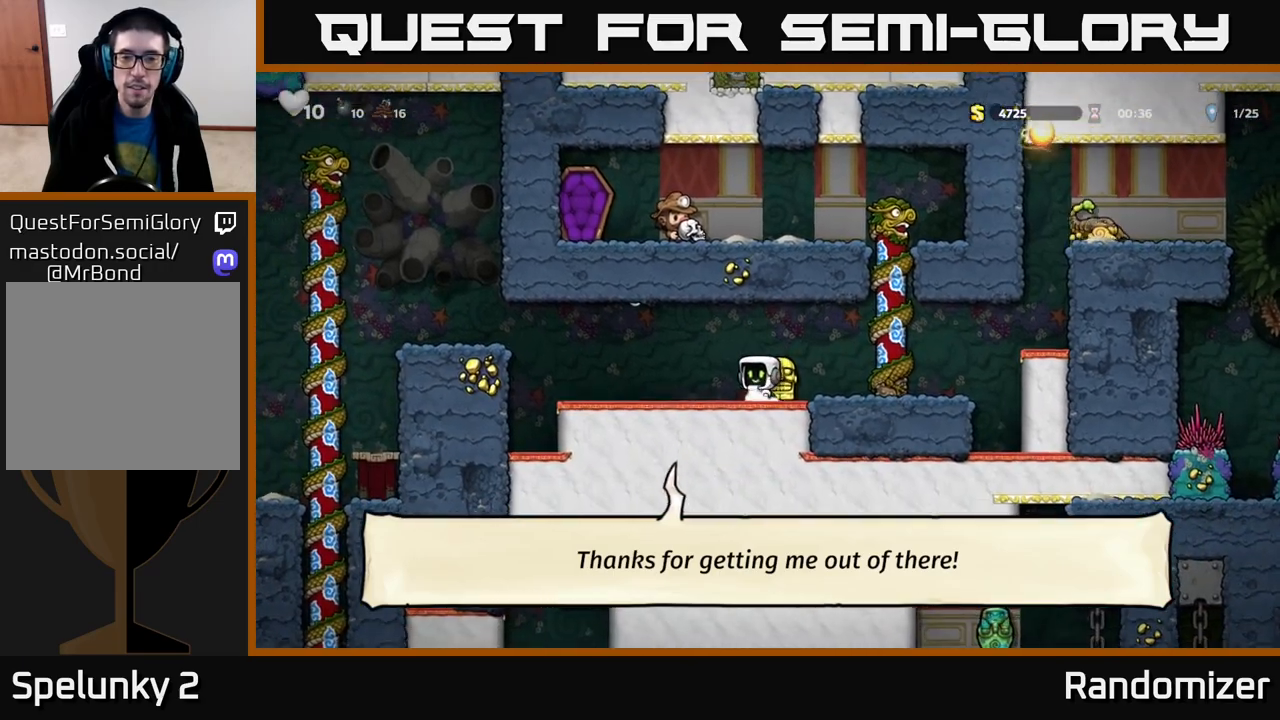
{"buttons": ["A"], "left_stick": "right", "right_stick": "center", "events": [[33, "X", "down"], [50, "left_stick", "right"], [133, "X", "up"], [467, "A", "down"]]}
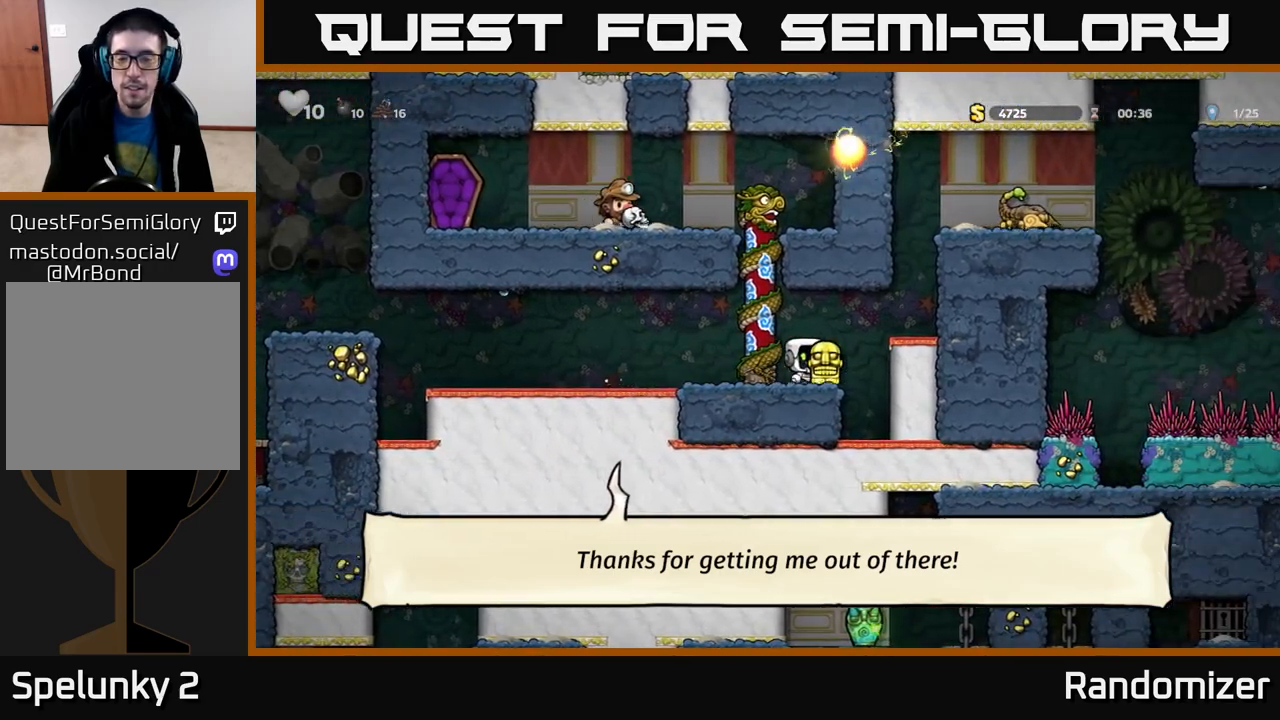
{"buttons": ["A"], "left_stick": "center", "right_stick": "center", "events": [[133, "A", "up"], [217, "left_stick", "center"], [400, "A", "down"]]}
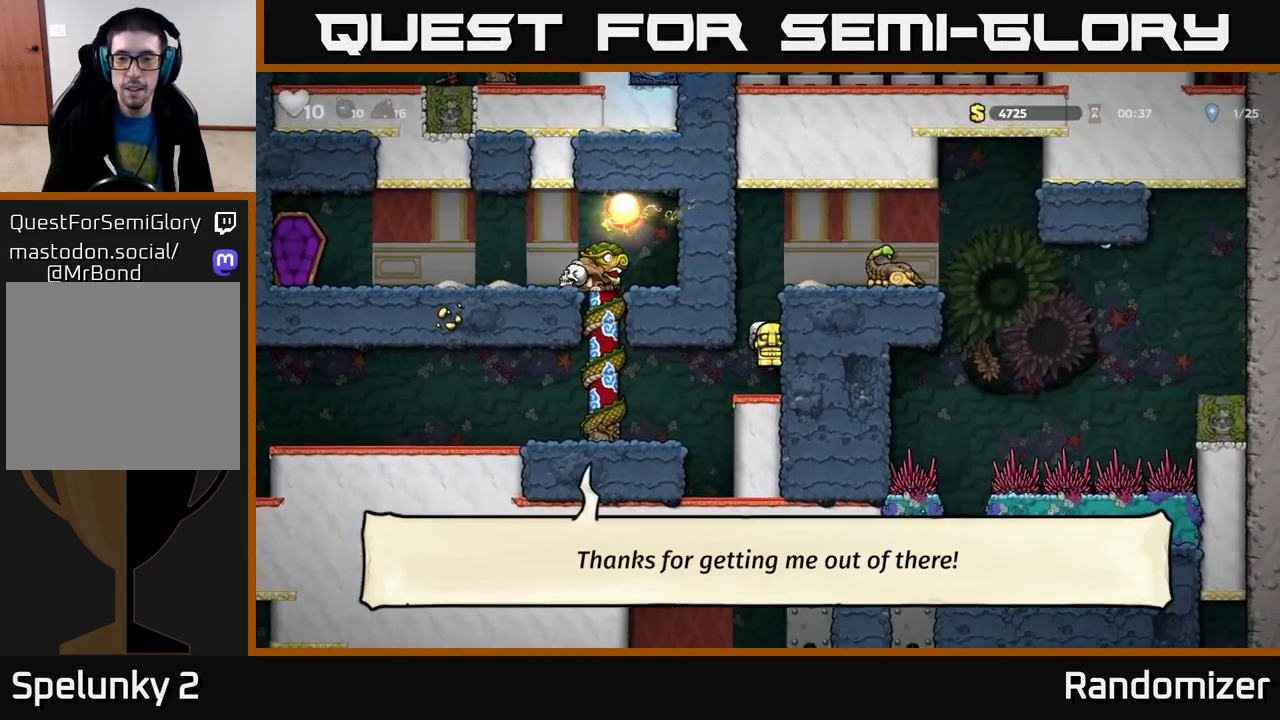
{"buttons": [], "left_stick": "center", "right_stick": "center", "events": [[17, "left_stick", "right"], [67, "A", "up"], [233, "left_stick", "center"], [333, "A", "down"], [450, "A", "up"]]}
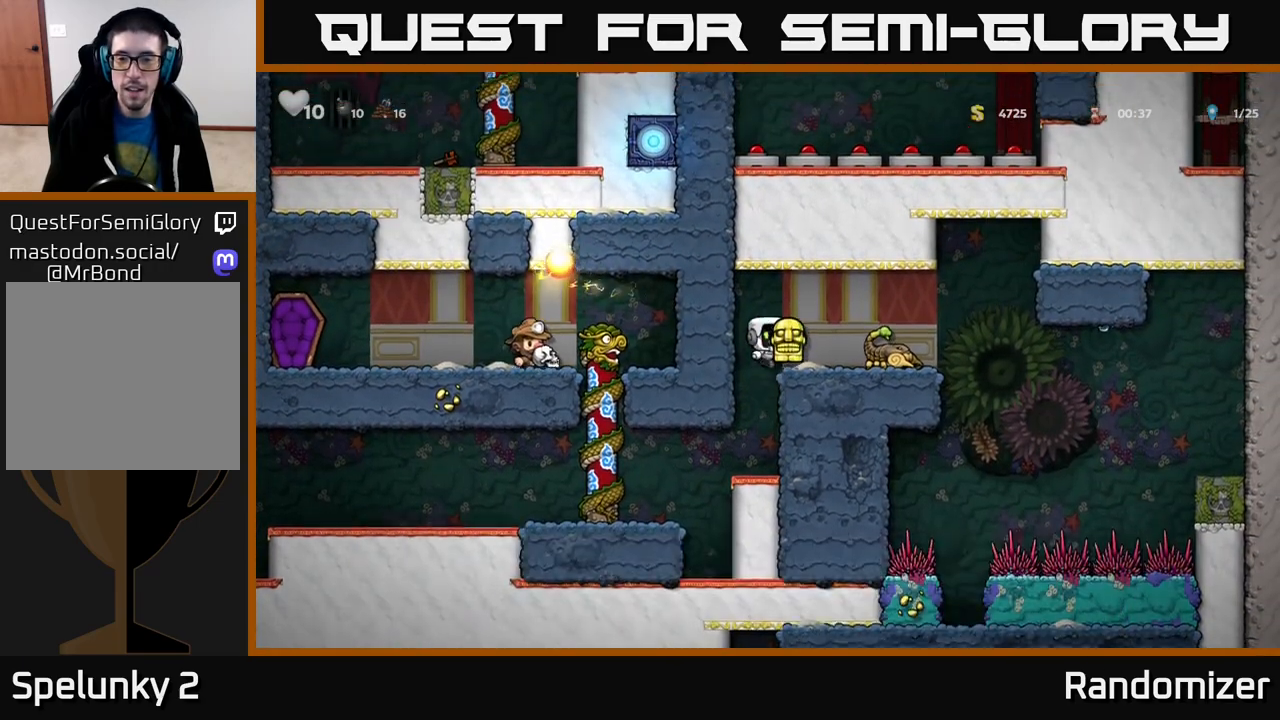
{"buttons": [], "left_stick": "down", "right_stick": "center", "events": [[83, "left_stick", "left"], [200, "left_stick", "center"], [283, "left_stick", "down"], [417, "A", "down"], [500, "A", "up"]]}
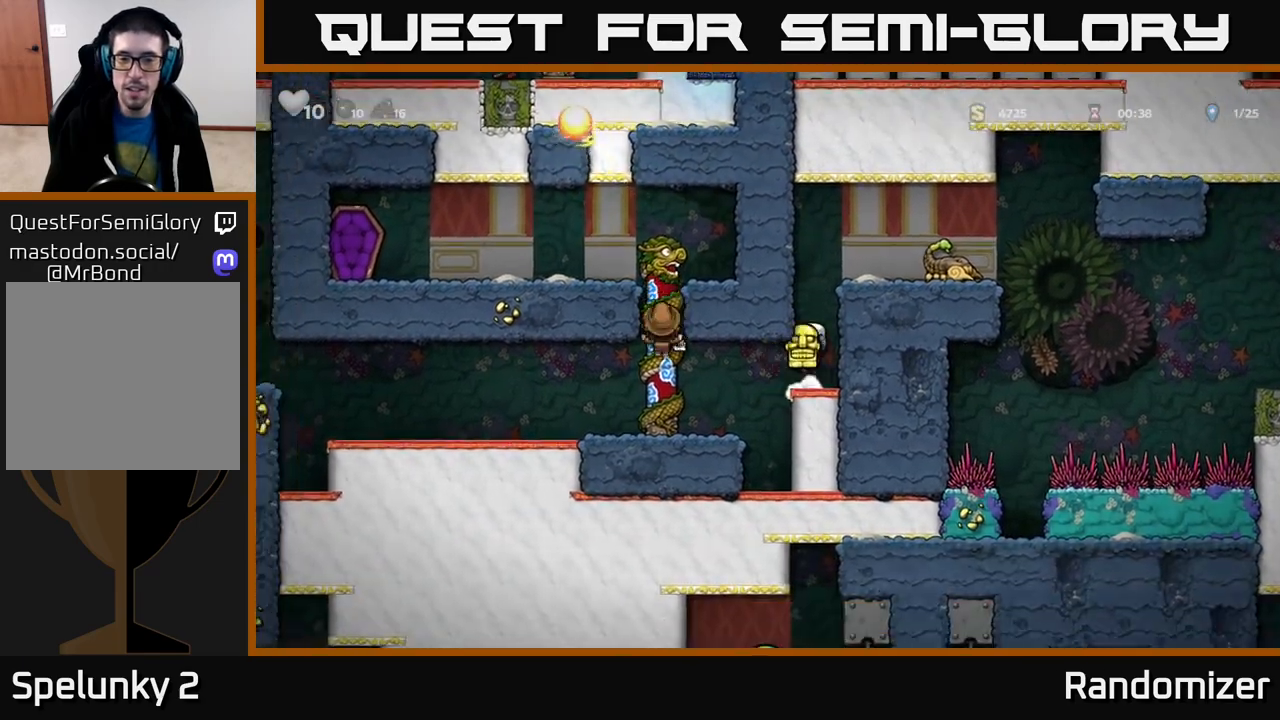
{"buttons": [], "left_stick": "left", "right_stick": "center", "events": [[17, "left_stick", "left"]]}
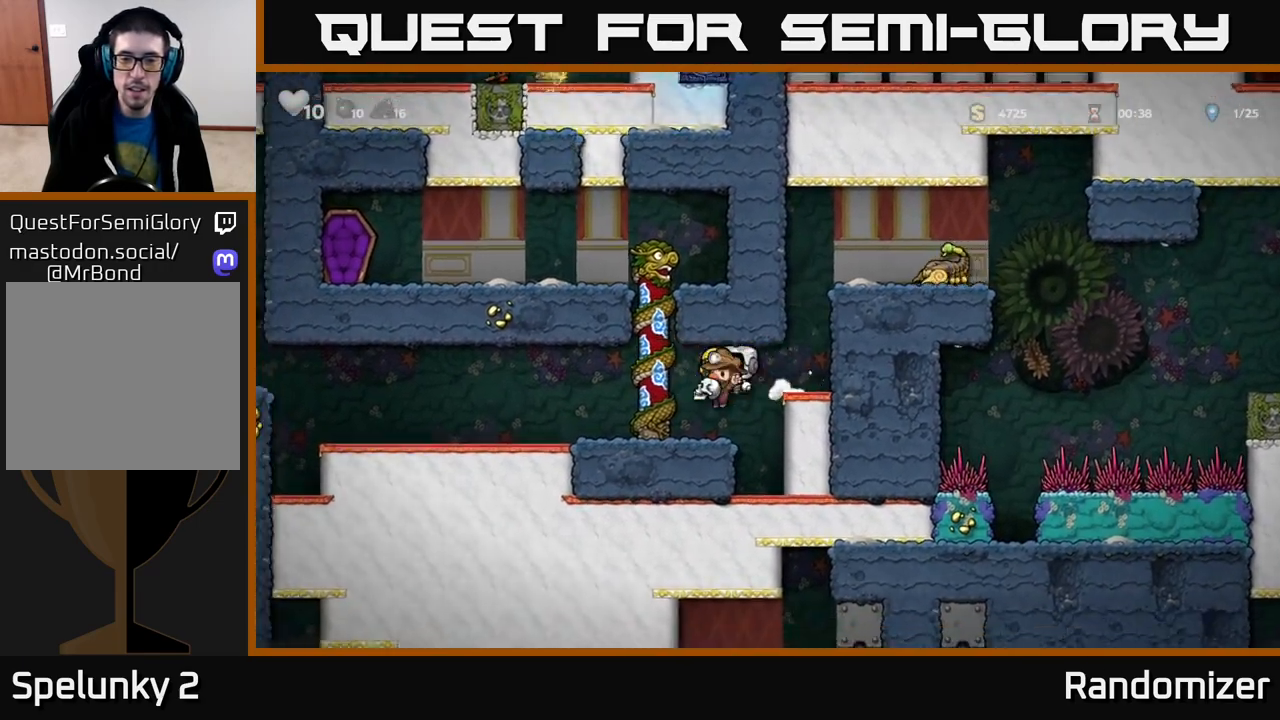
{"buttons": [], "left_stick": "left", "right_stick": "center", "events": []}
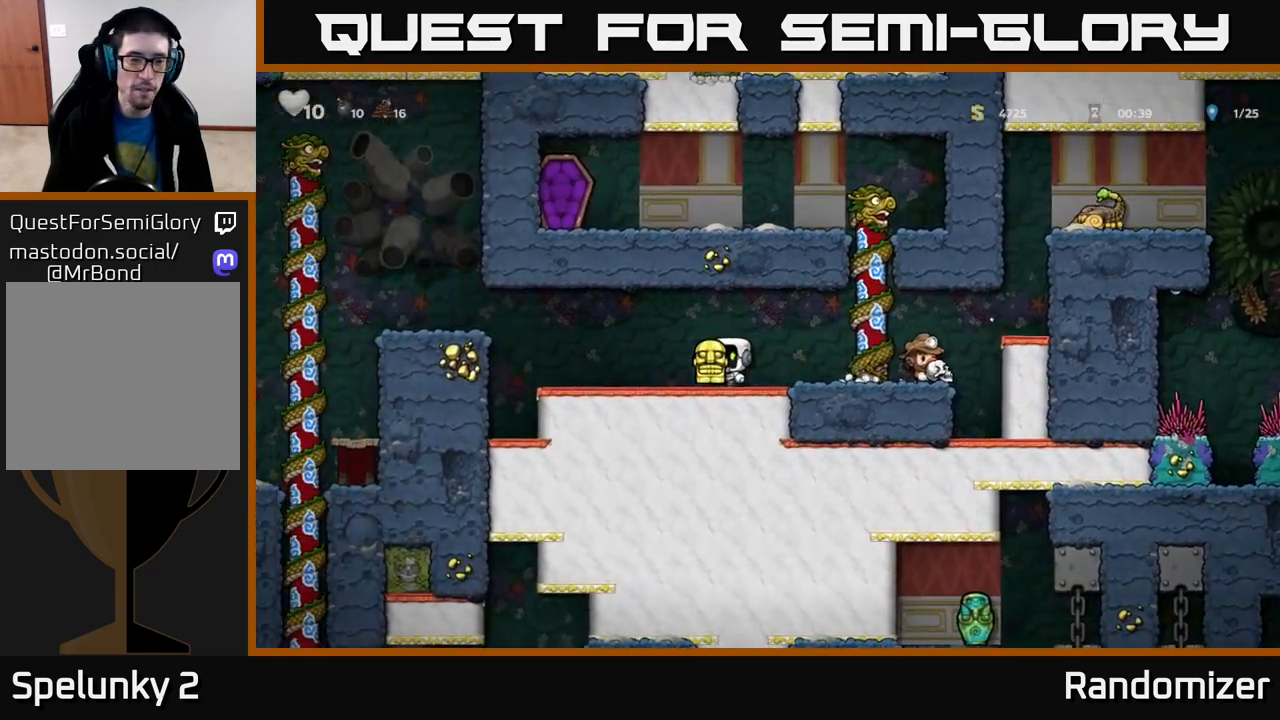
{"buttons": [], "left_stick": "left", "right_stick": "center", "events": [[283, "A", "down"], [450, "A", "up"]]}